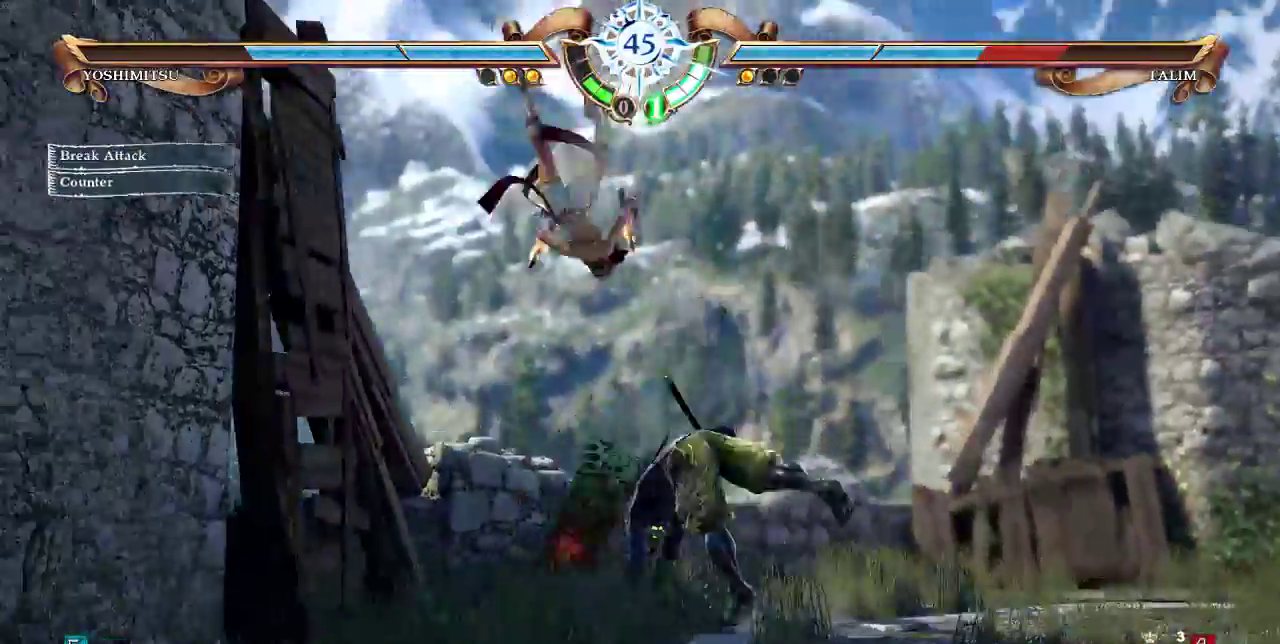
Gameplay with a controller (arcade stick); each line is a JSON object with the inputs held at the frame after it. "events" lists button and stick changes between this image and that frame as [ms after this image, input, new state], when the widget could be followed in between. Not read: L3 R3.
{"buttons": ["DPAD_DOWN", "DPAD_RIGHT"], "events": [[117, "DPAD_RIGHT", "down"]]}
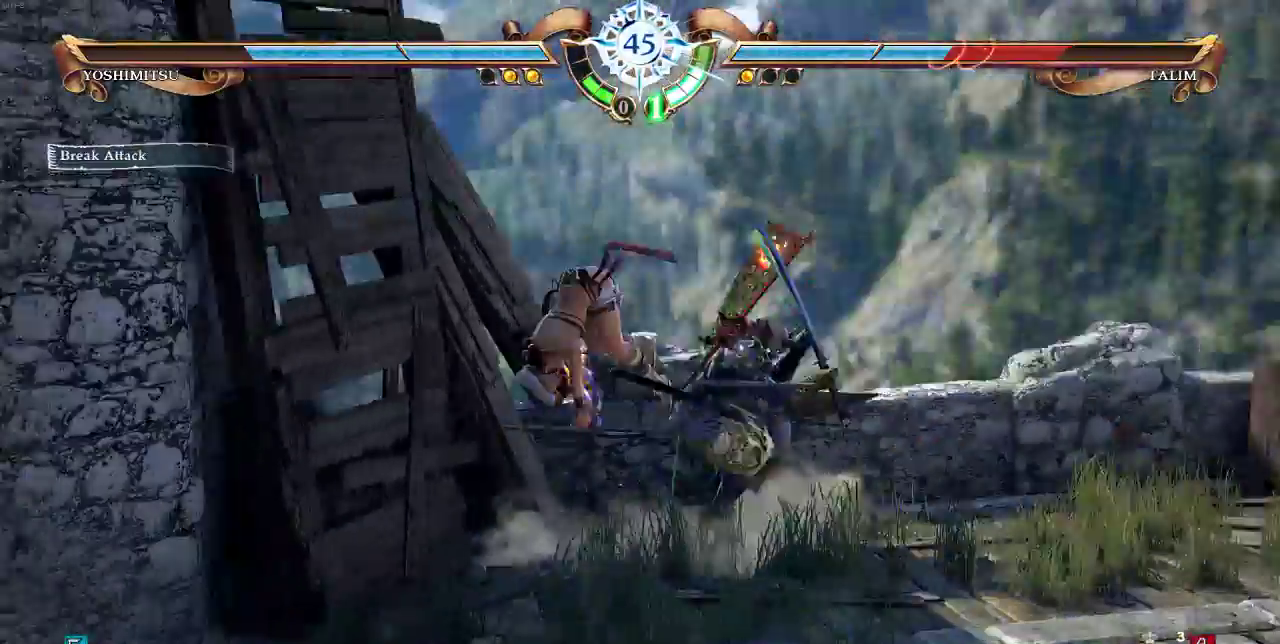
{"buttons": ["DPAD_DOWN"], "events": [[317, "DPAD_RIGHT", "up"]]}
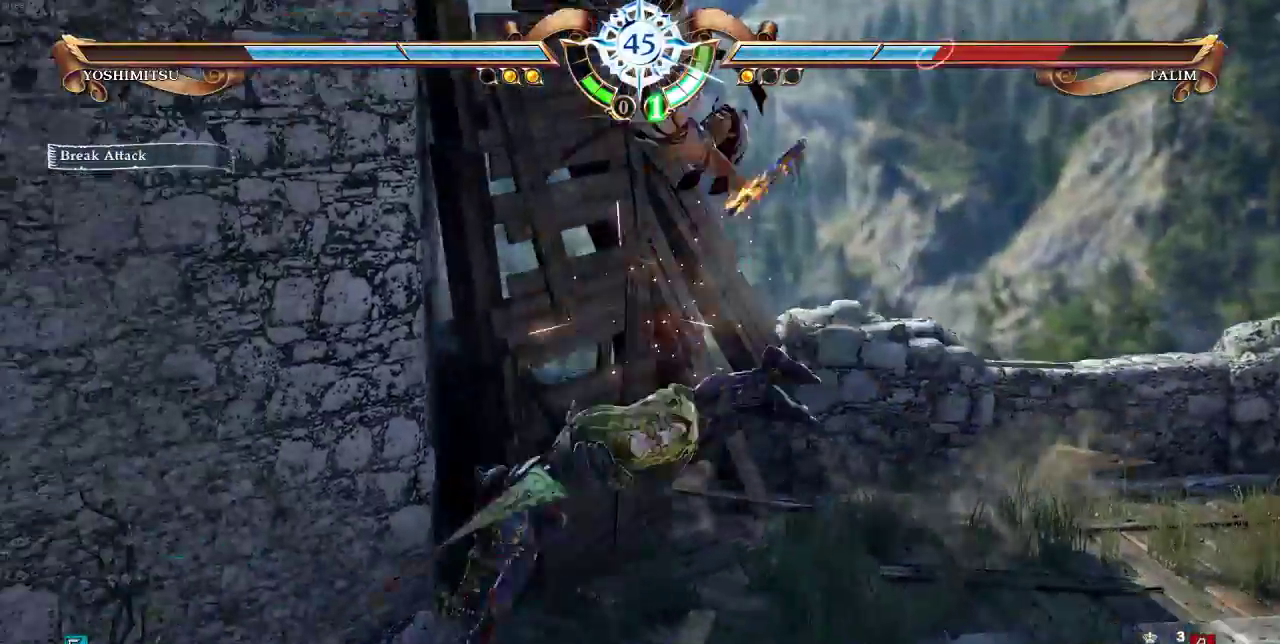
{"buttons": ["DPAD_UP"], "events": [[250, "DPAD_UP", "down"], [317, "DPAD_DOWN", "up"]]}
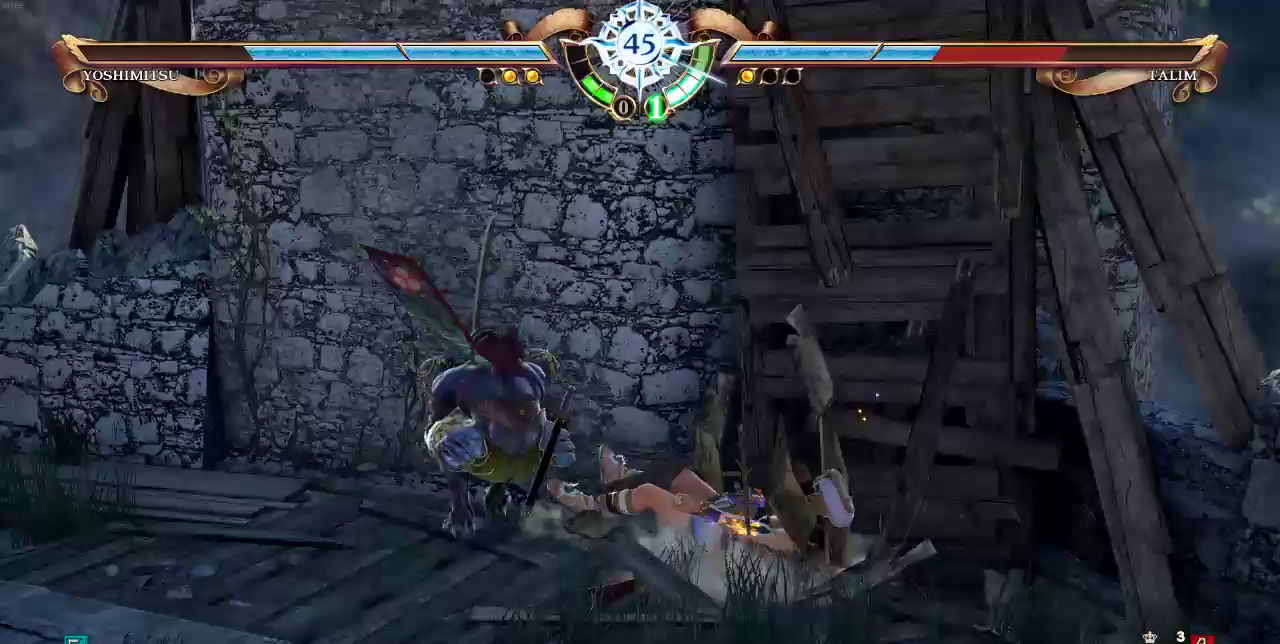
{"buttons": ["DPAD_UP"], "events": []}
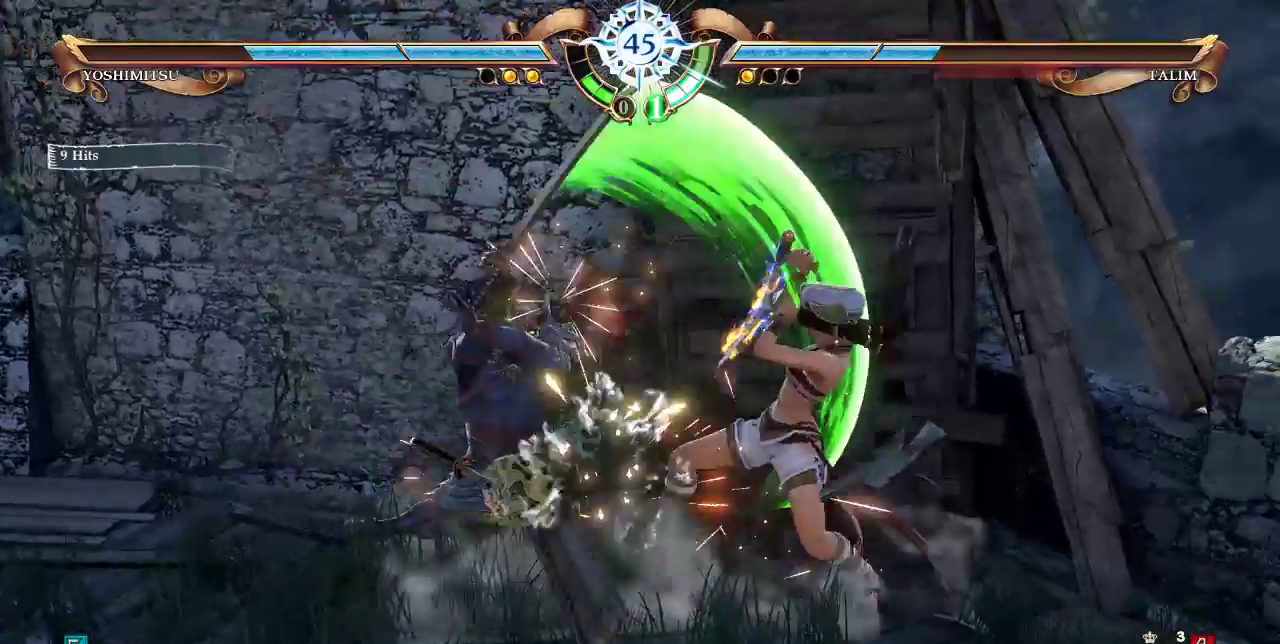
{"buttons": [], "events": [[117, "DPAD_UP", "up"], [117, "SELECT", "down"], [150, "SQUARE", "down"], [283, "SQUARE", "up"], [350, "SELECT", "up"]]}
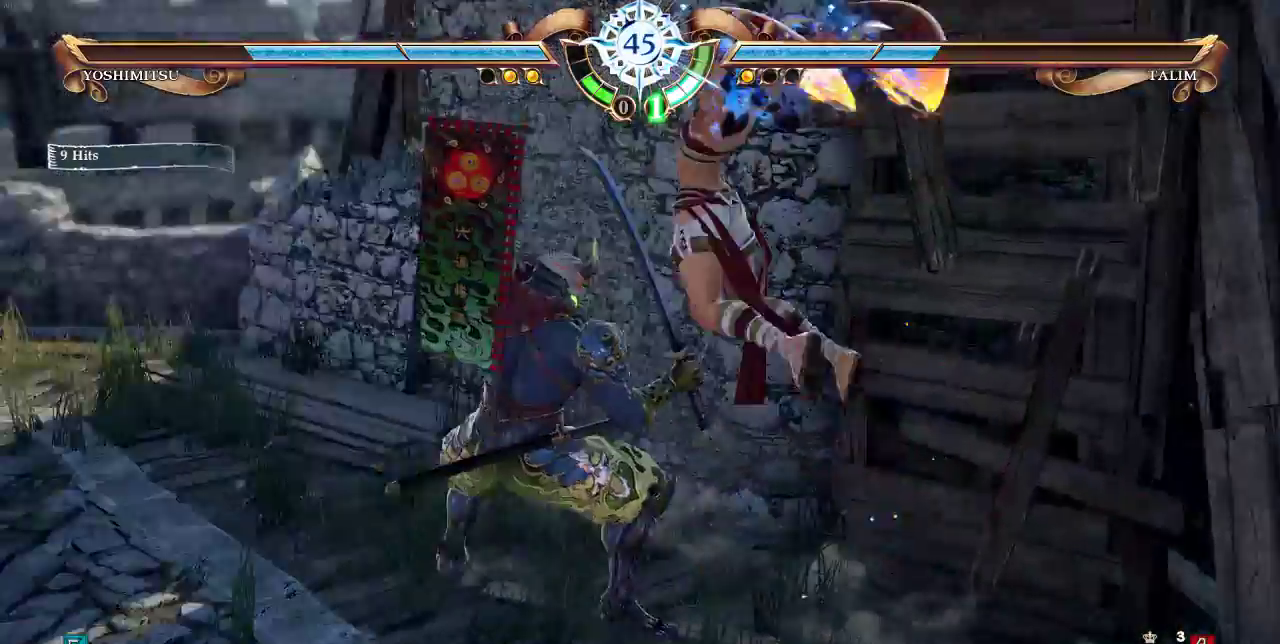
{"buttons": ["DPAD_UP"], "events": [[283, "DPAD_UP", "down"]]}
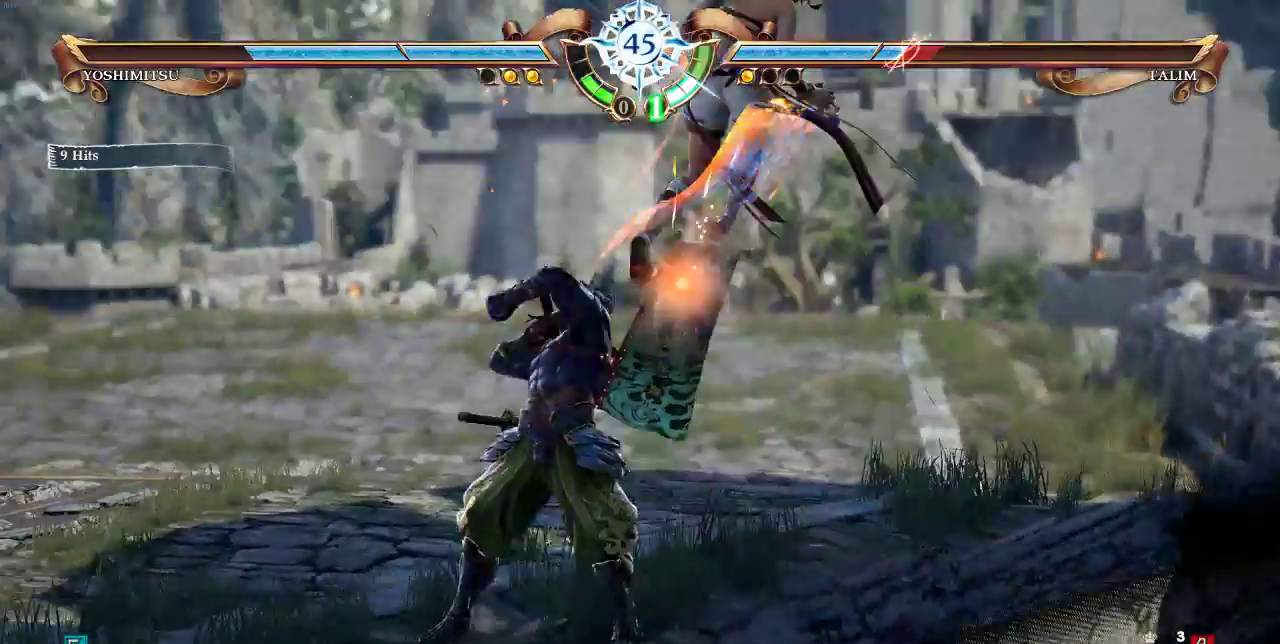
{"buttons": ["SELECT"], "events": [[250, "DPAD_UP", "up"], [283, "SELECT", "down"], [367, "SELECT", "up"], [417, "SELECT", "down"]]}
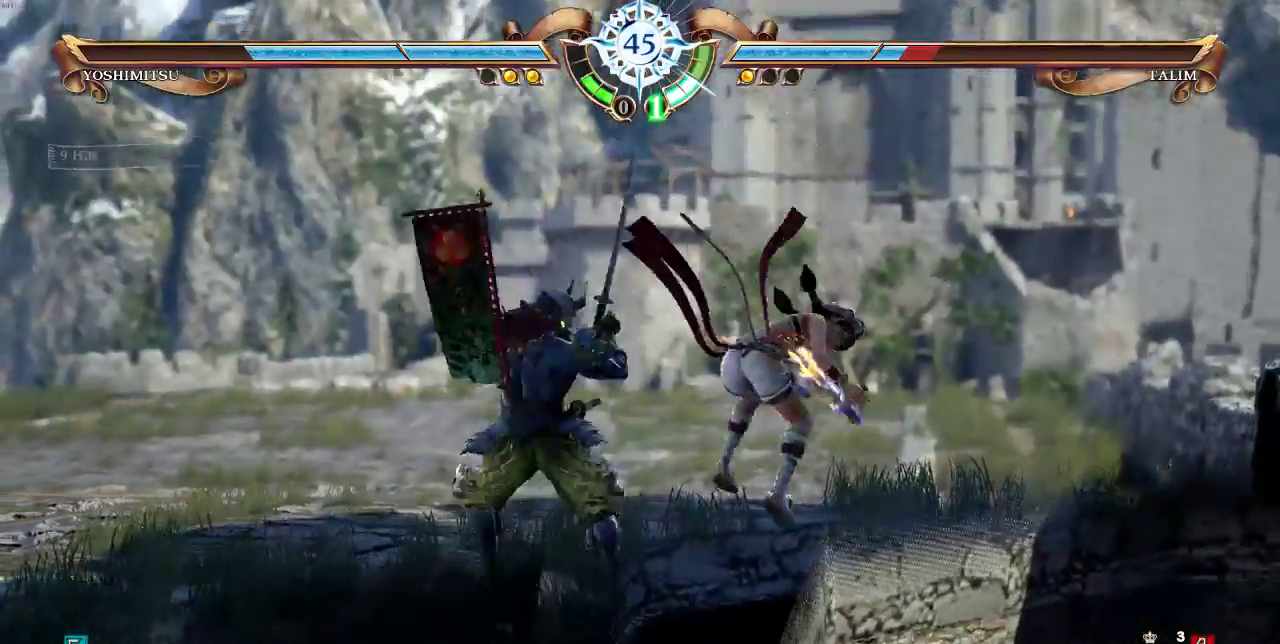
{"buttons": ["DPAD_UP"], "events": [[17, "SELECT", "up"], [67, "SELECT", "down"], [250, "DPAD_UP", "down"], [250, "SELECT", "up"]]}
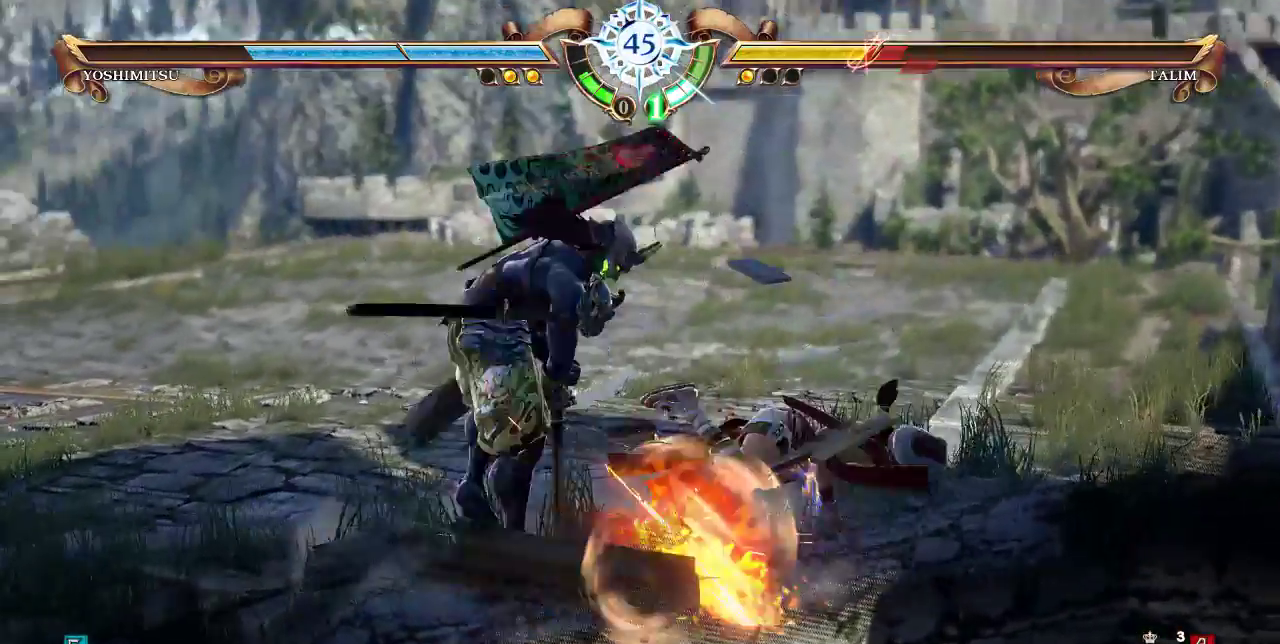
{"buttons": ["DPAD_UP"], "events": []}
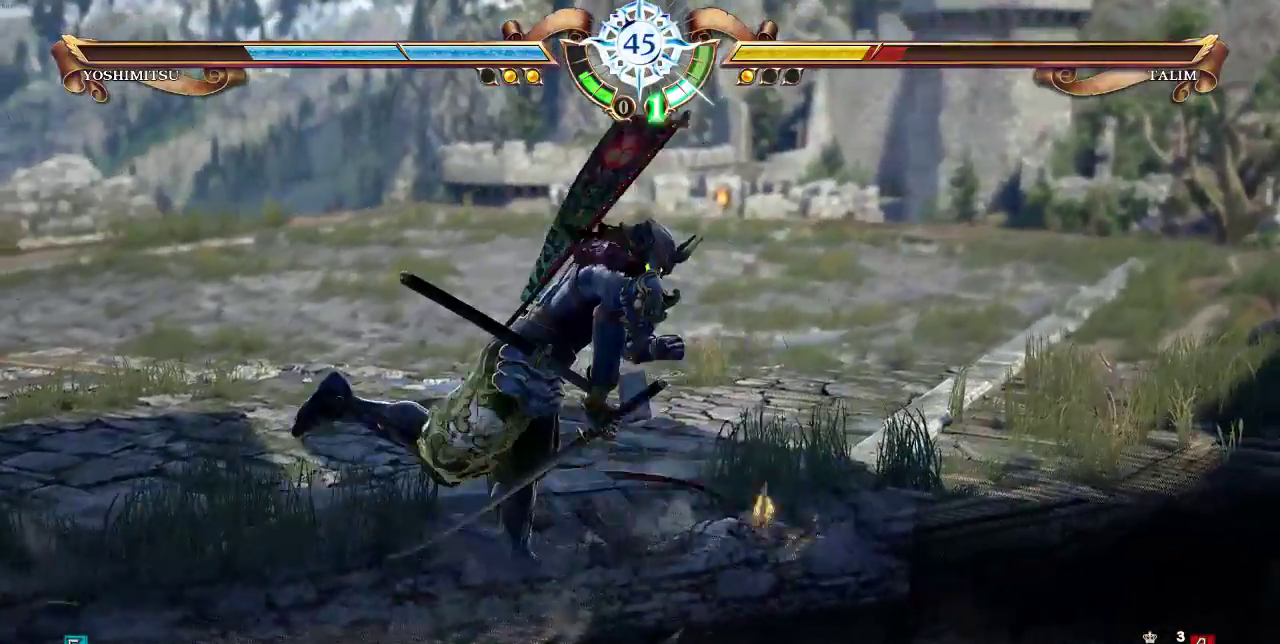
{"buttons": [], "events": [[150, "DPAD_UP", "up"], [183, "CROSS", "down"], [250, "CROSS", "up"], [350, "CROSS", "down"], [483, "CROSS", "up"]]}
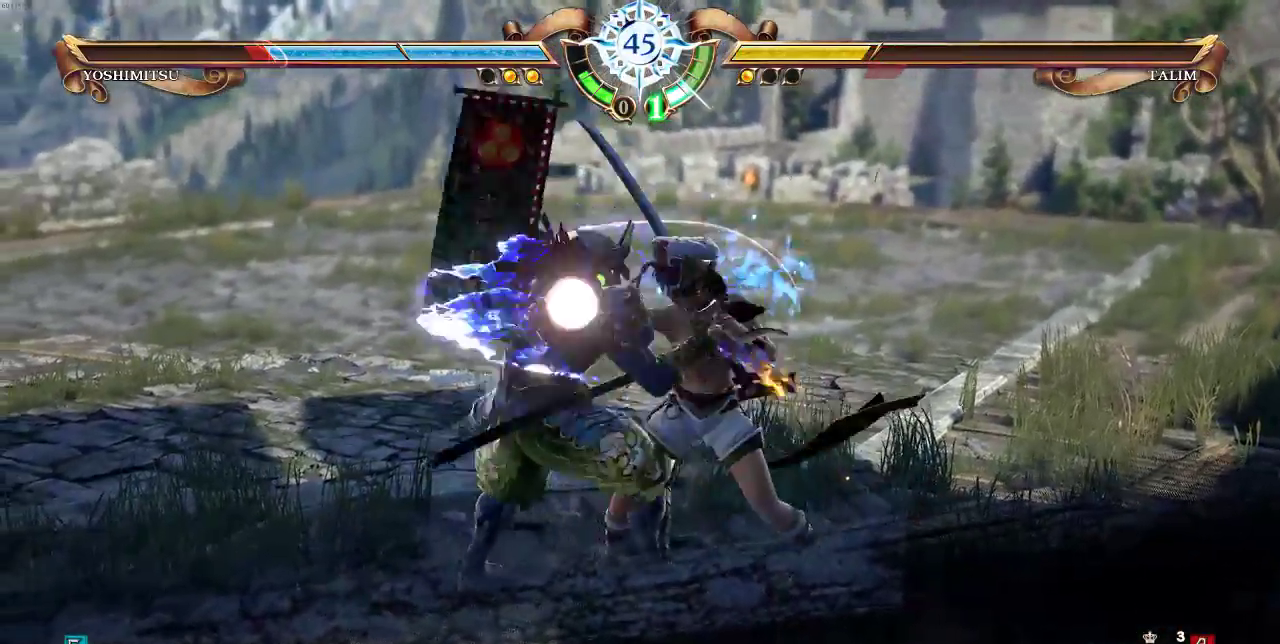
{"buttons": ["SQUARE"], "events": [[117, "SQUARE", "down"], [250, "SQUARE", "up"], [417, "SQUARE", "down"]]}
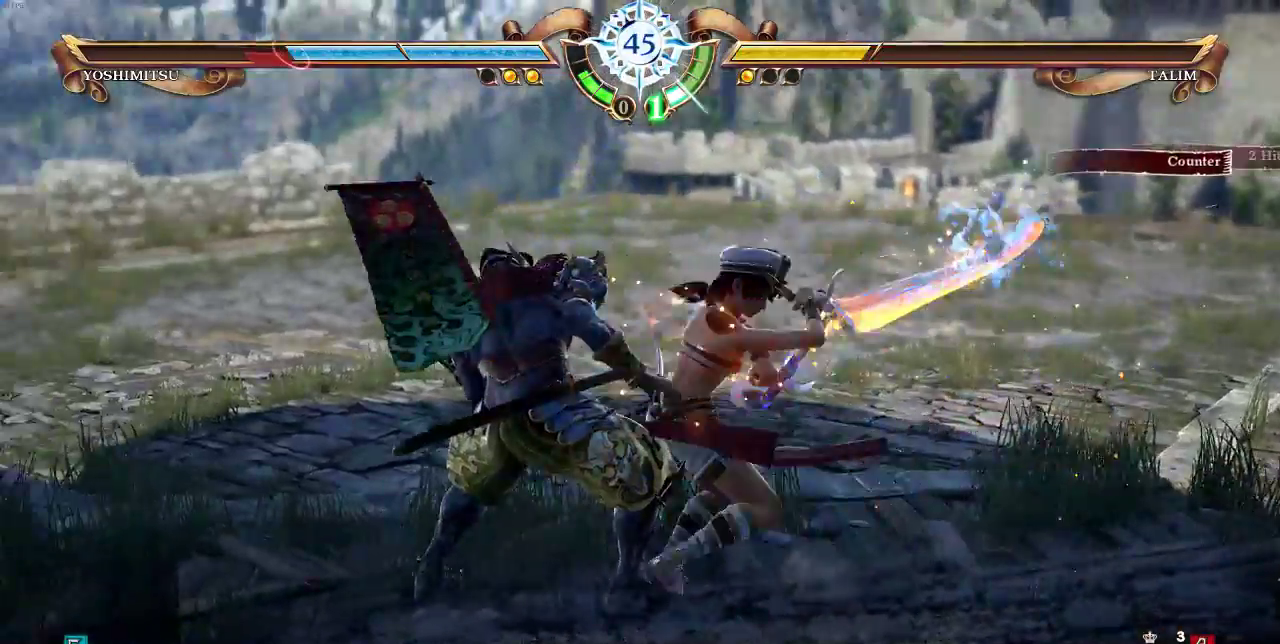
{"buttons": ["SQUARE"], "events": []}
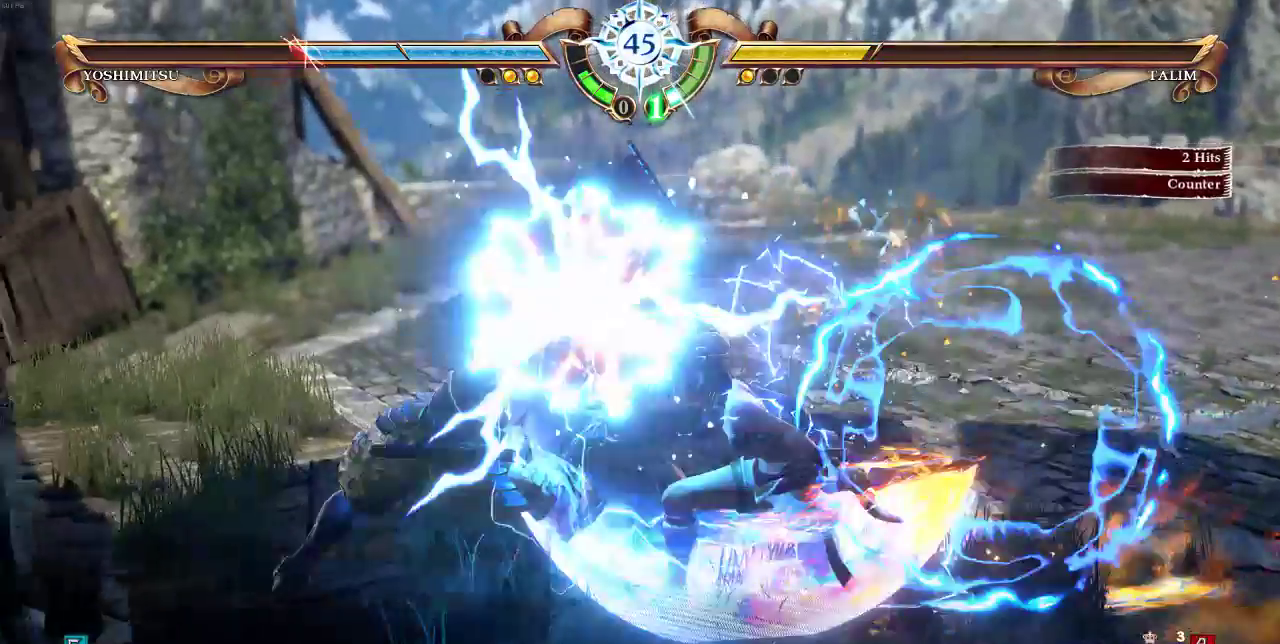
{"buttons": [], "events": [[150, "SQUARE", "up"], [283, "CROSS", "down"], [417, "CROSS", "up"]]}
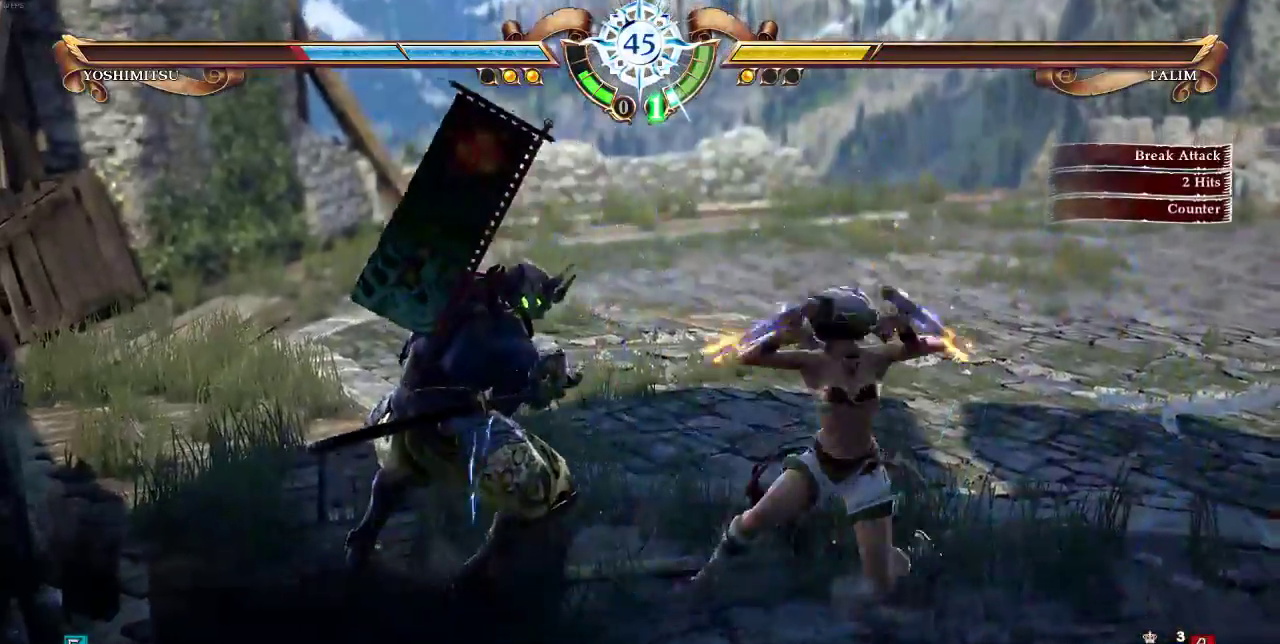
{"buttons": [], "events": []}
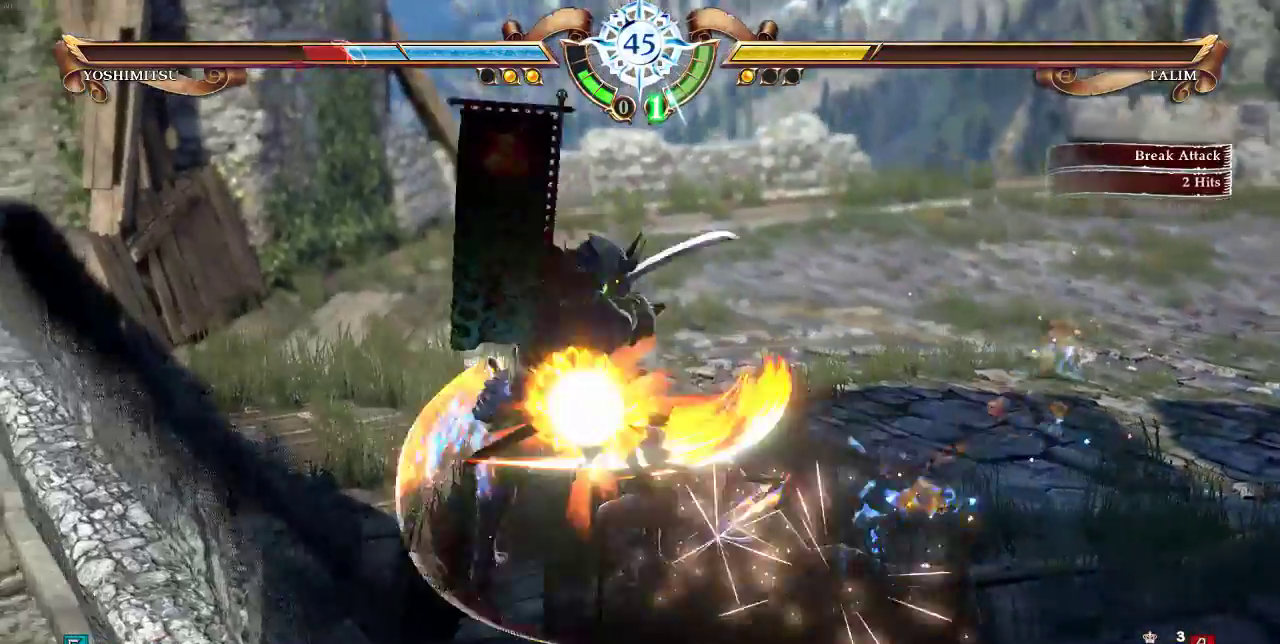
{"buttons": ["CROSS"], "events": [[217, "DPAD_RIGHT", "down"], [250, "SQUARE", "down"], [383, "DPAD_RIGHT", "up"], [383, "SQUARE", "up"], [450, "CROSS", "down"]]}
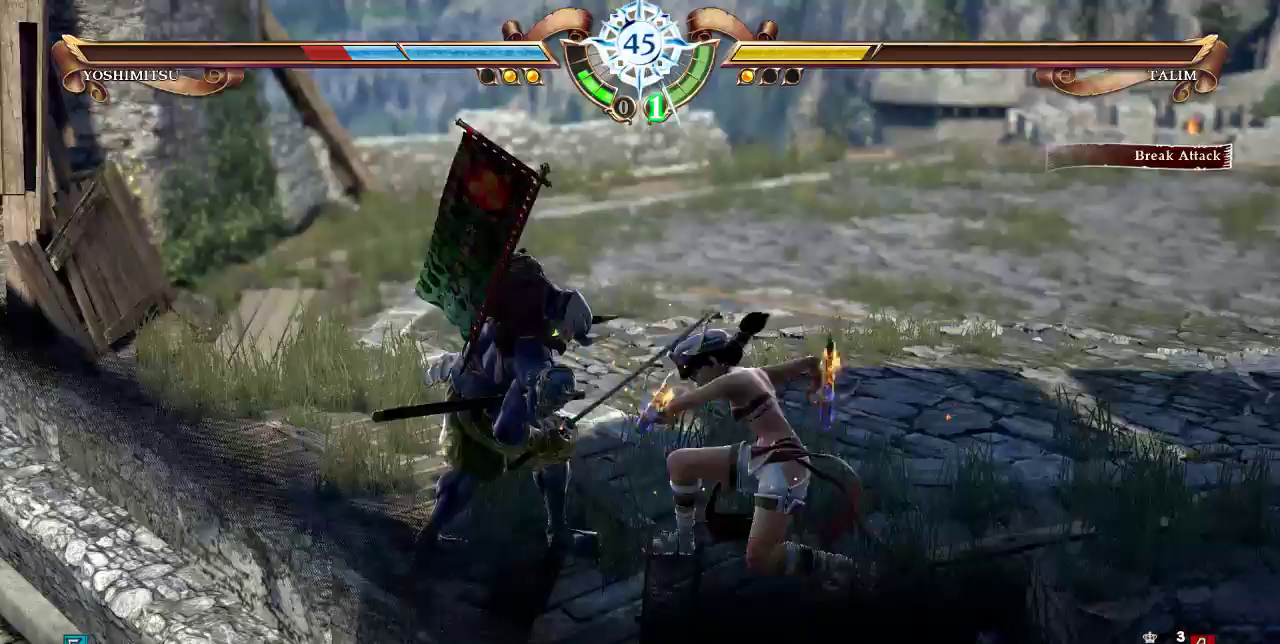
{"buttons": [], "events": [[317, "CROSS", "up"]]}
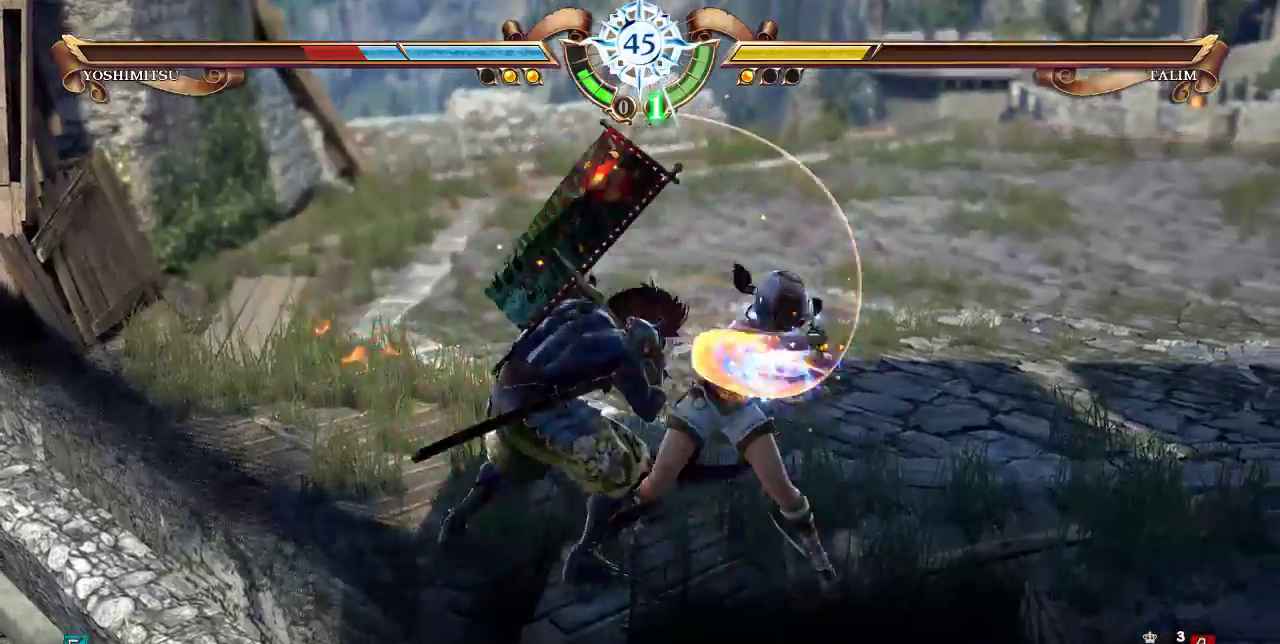
{"buttons": ["CROSS", "DPAD_UP"], "events": [[417, "CROSS", "down"], [417, "DPAD_UP", "down"]]}
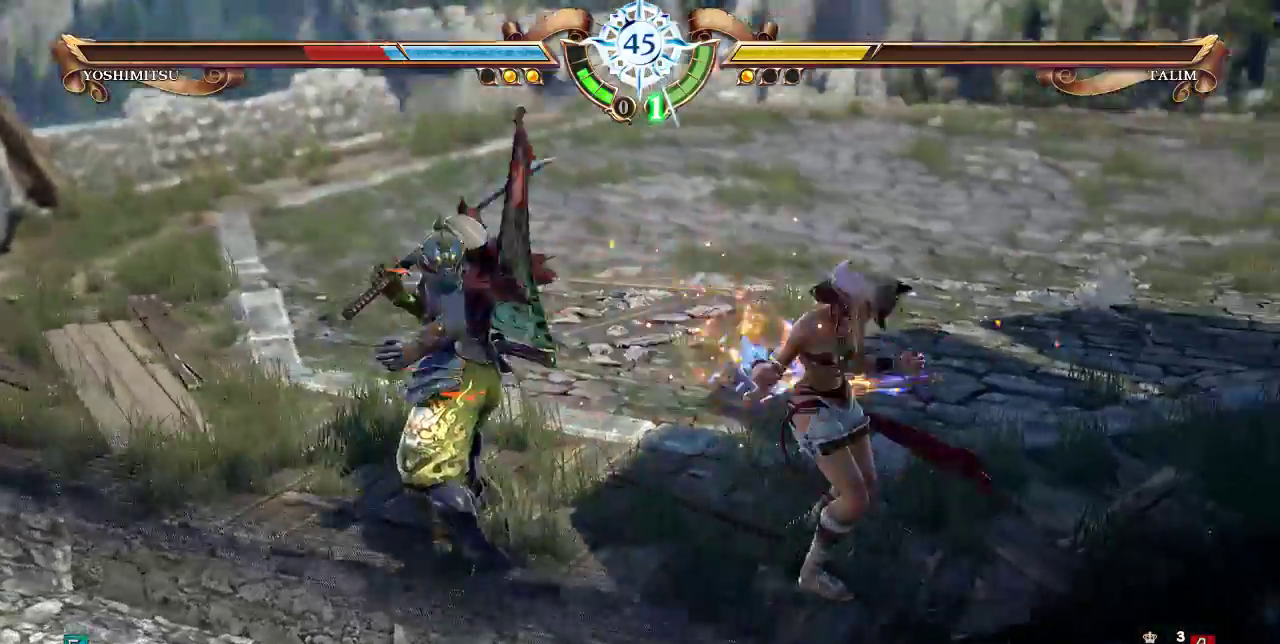
{"buttons": [], "events": [[17, "CROSS", "up"], [17, "DPAD_UP", "up"]]}
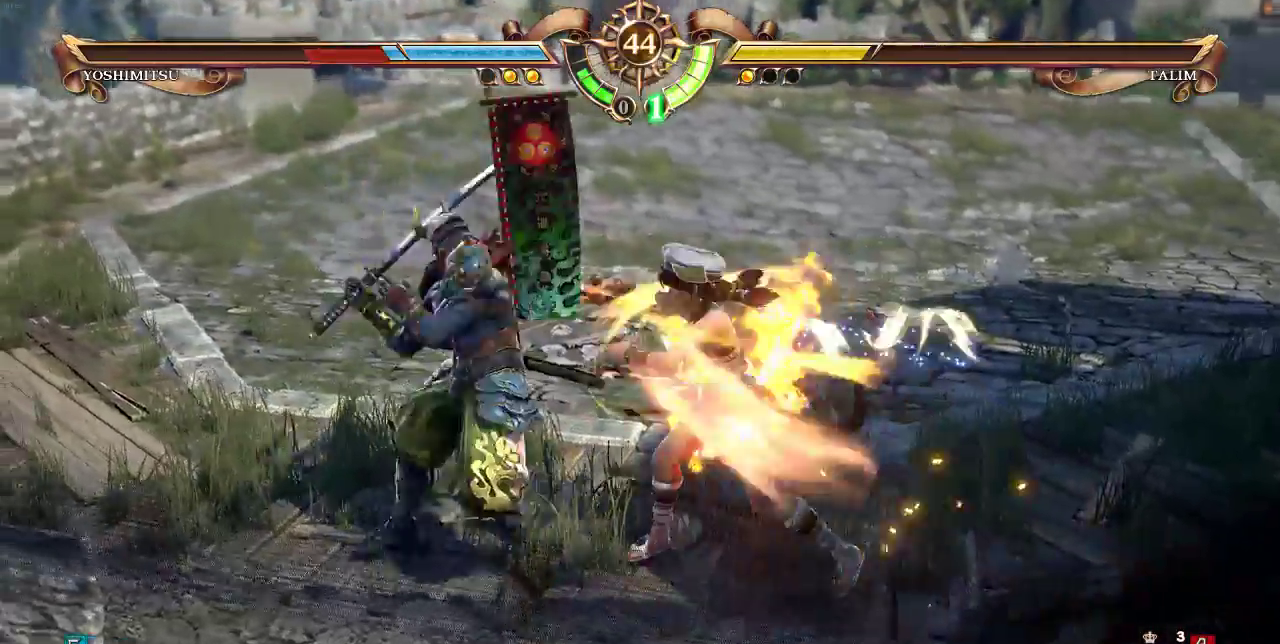
{"buttons": [], "events": []}
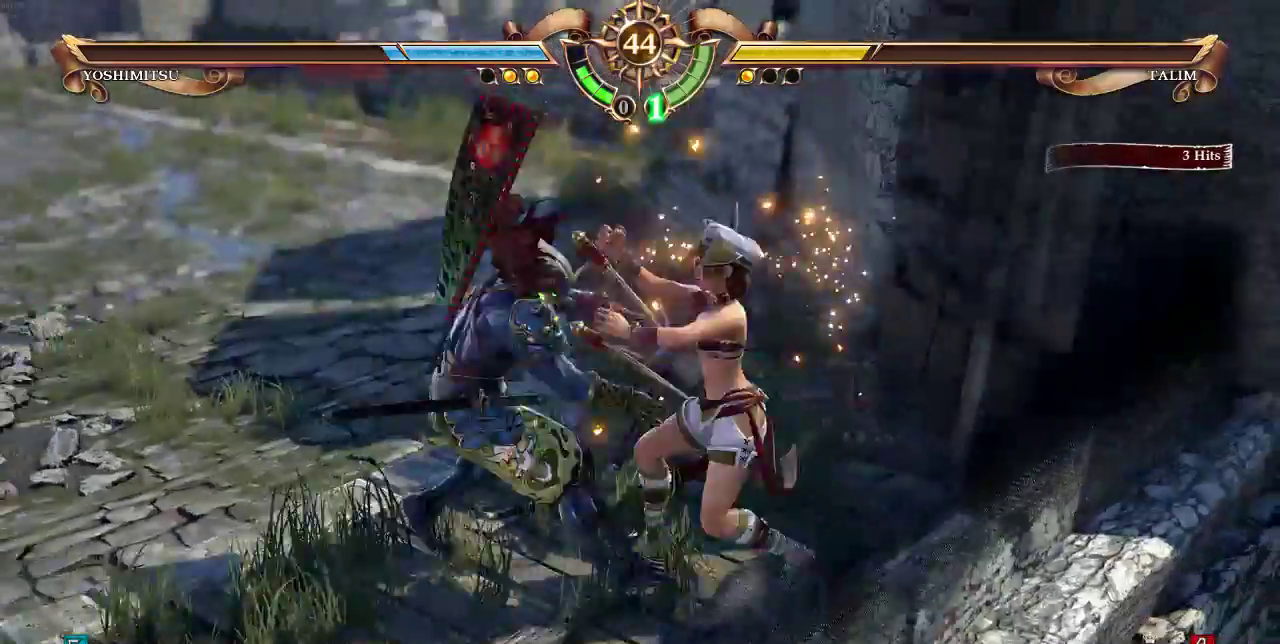
{"buttons": ["DPAD_LEFT"]}
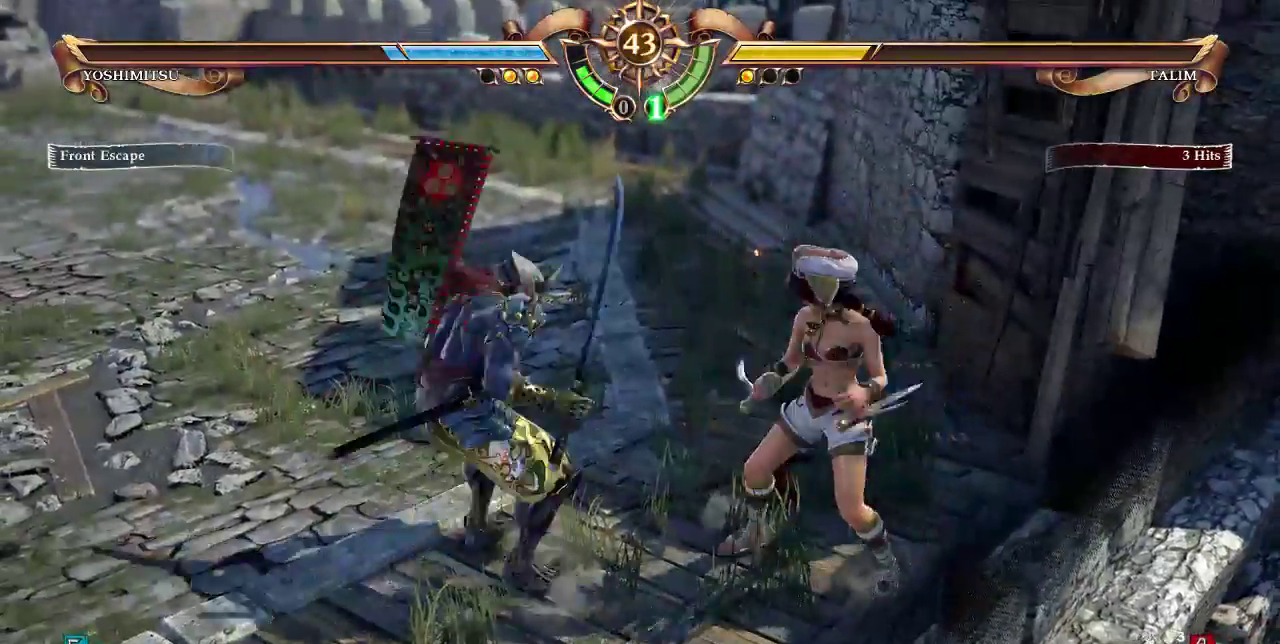
{"buttons": ["TRIANGLE"]}
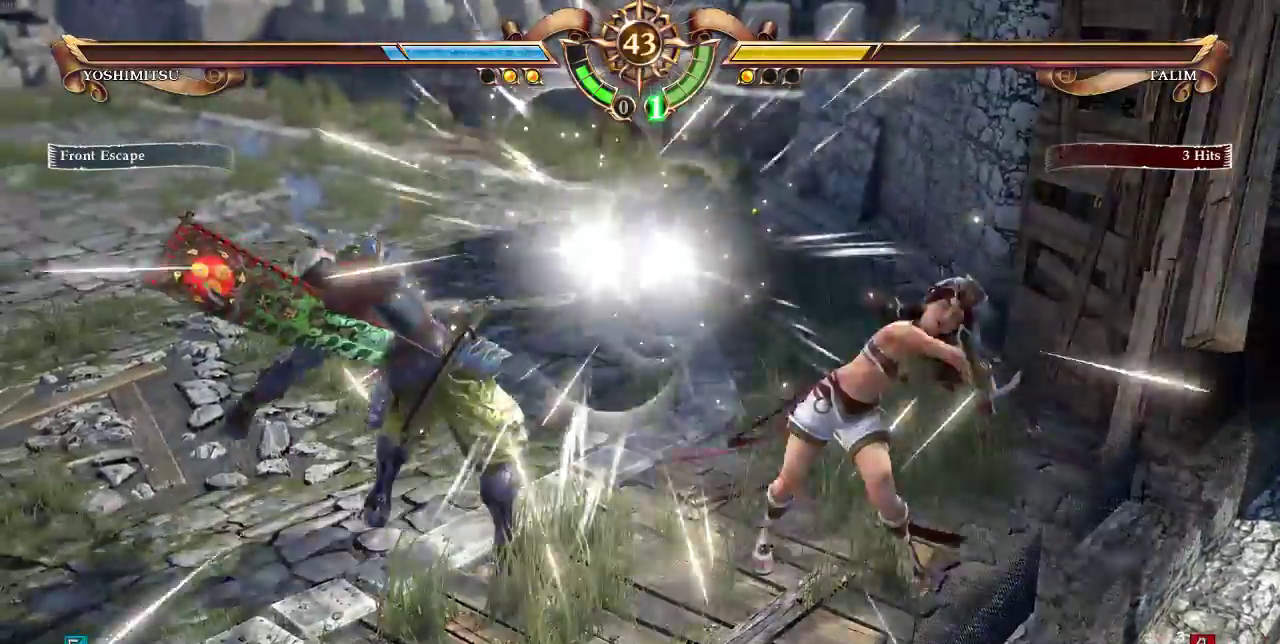
{"buttons": ["SELECT"], "events": [[83, "TRIANGLE", "up"], [350, "SELECT", "down"], [450, "SELECT", "up"], [483, "SELECT", "down"]]}
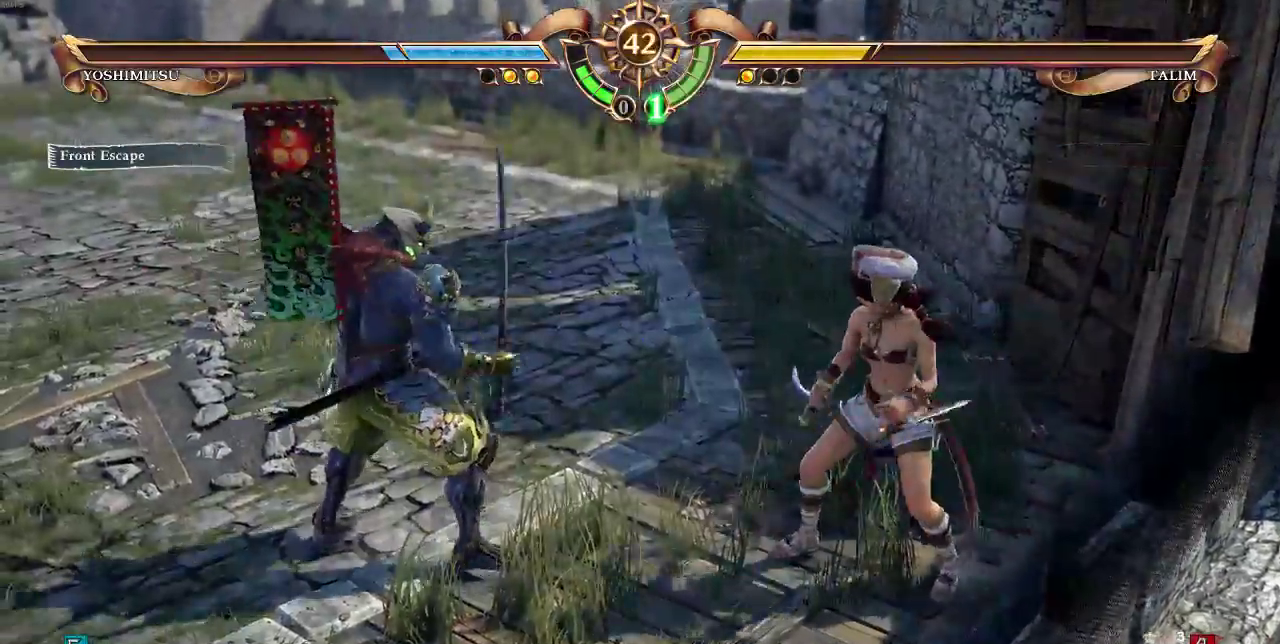
{"buttons": [], "events": [[83, "CROSS", "down"], [217, "CROSS", "up"], [333, "SELECT", "up"]]}
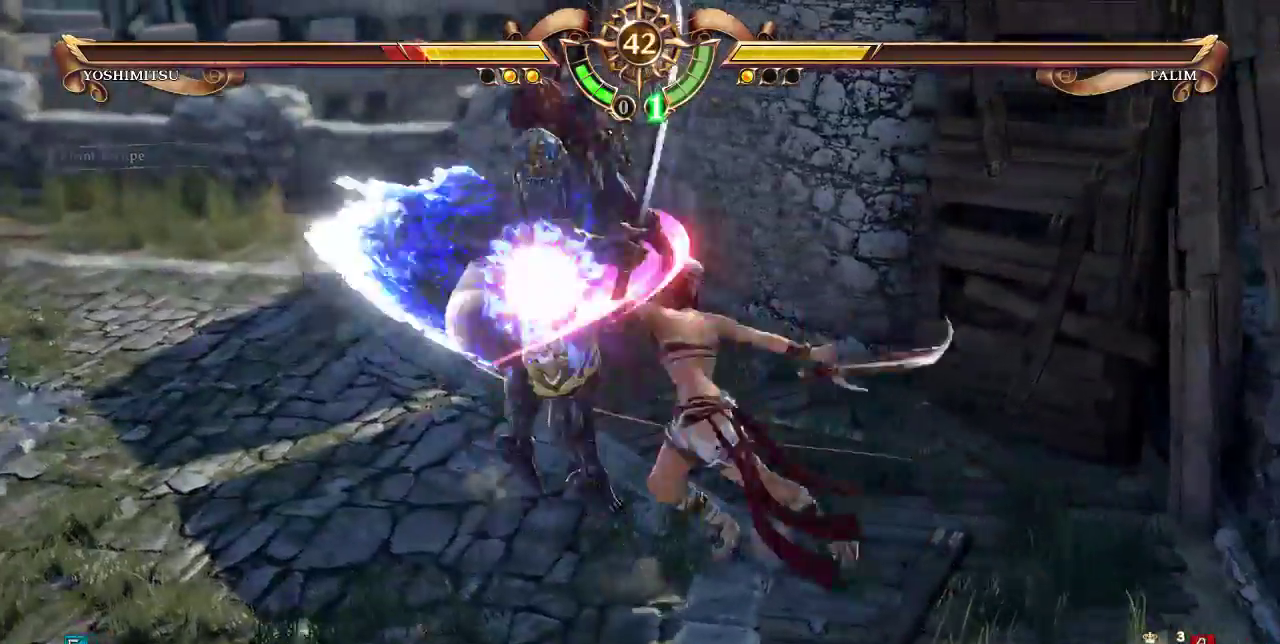
{"buttons": [], "events": []}
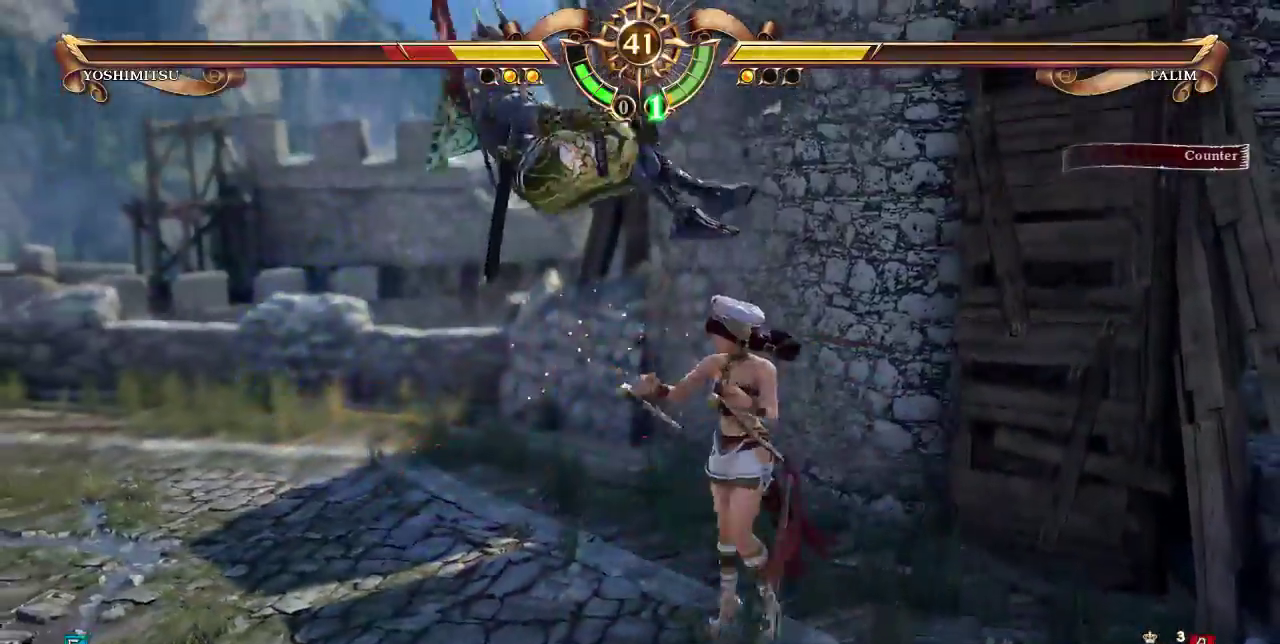
{"buttons": ["DPAD_RIGHT"], "events": [[150, "DPAD_LEFT", "down"], [250, "DPAD_LEFT", "up"], [317, "DPAD_RIGHT", "down"], [350, "DPAD_DOWN", "down"], [350, "SQUARE", "down"], [467, "DPAD_DOWN", "up"], [467, "SQUARE", "up"]]}